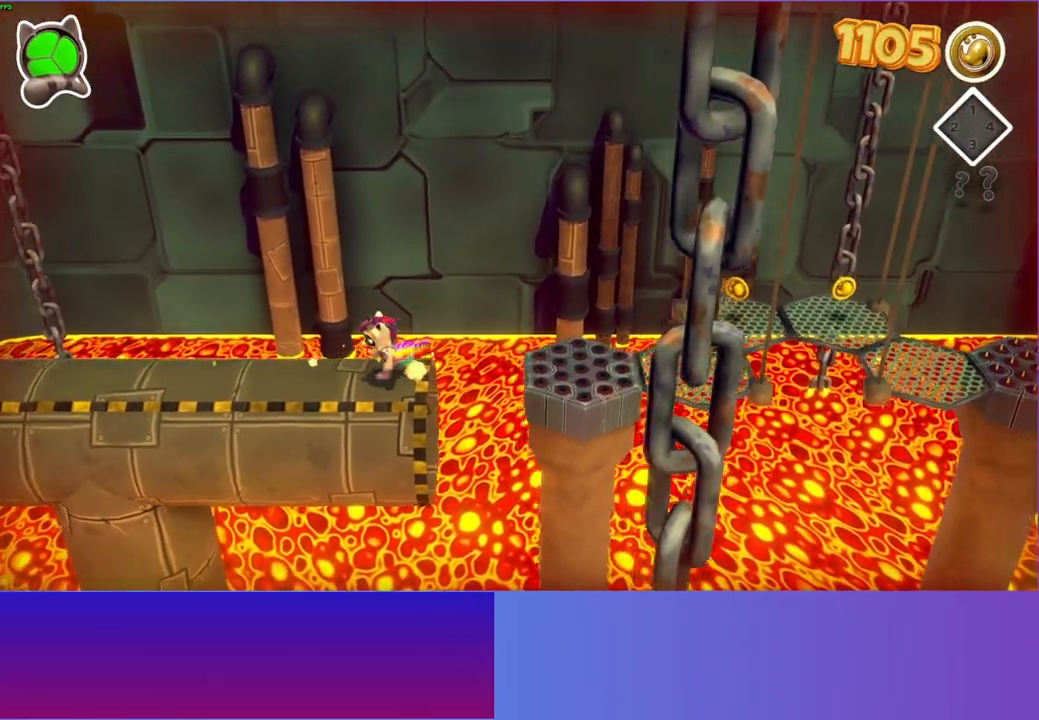
Gameplay with a controller (Xbox layout); each line is a JSON object with the inputs held at the frame after it. "events" lists button and stick changes between this image and that frame as [ms after this image, input, new state], when the widget could be followed in between. Not read: L3 R3.
{"buttons": [], "left_stick": "left", "right_stick": "center", "events": [[467, "left_stick", "left"]]}
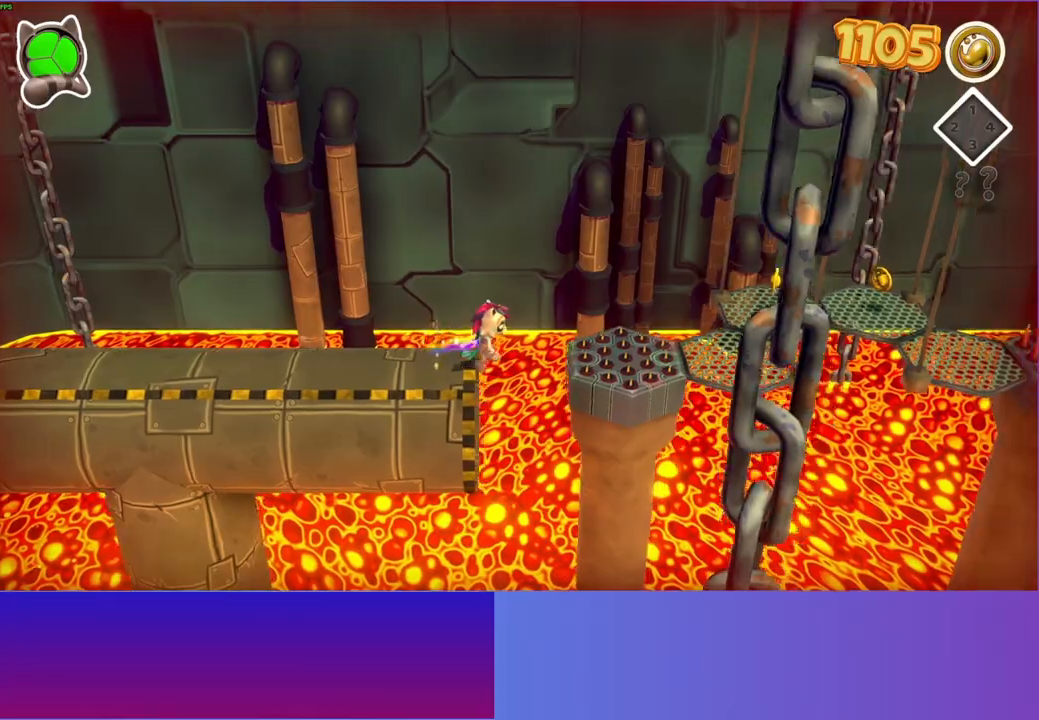
{"buttons": ["A"], "left_stick": "left", "right_stick": "center", "events": [[433, "A", "down"]]}
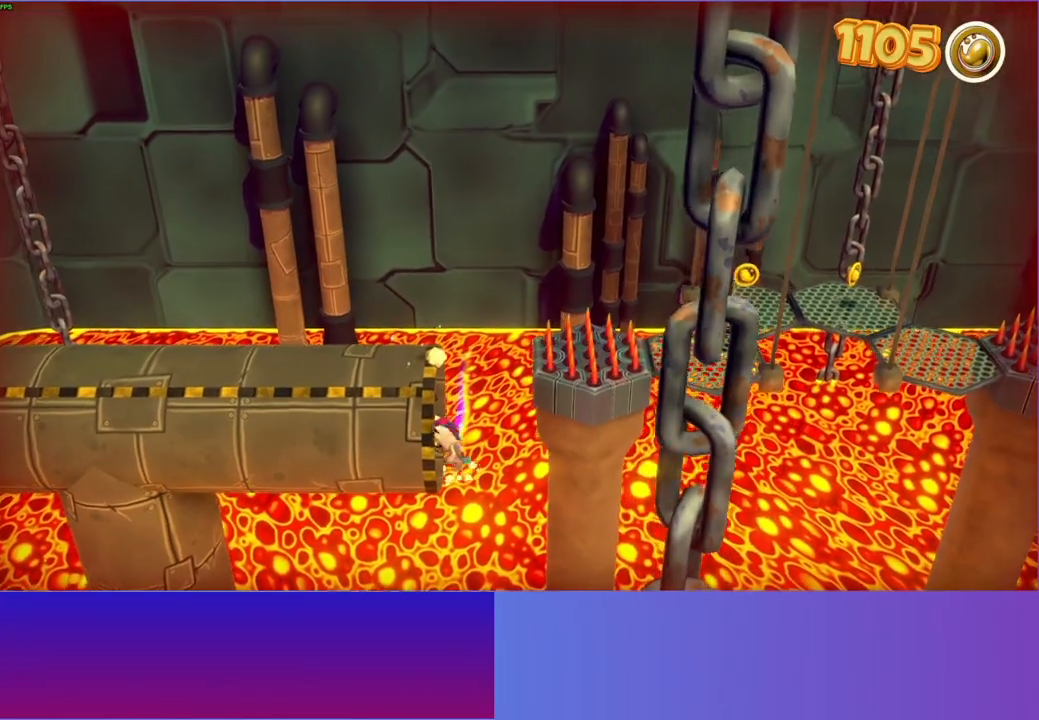
{"buttons": ["Y"], "left_stick": "left", "right_stick": "center", "events": [[50, "A", "up"], [500, "Y", "down"]]}
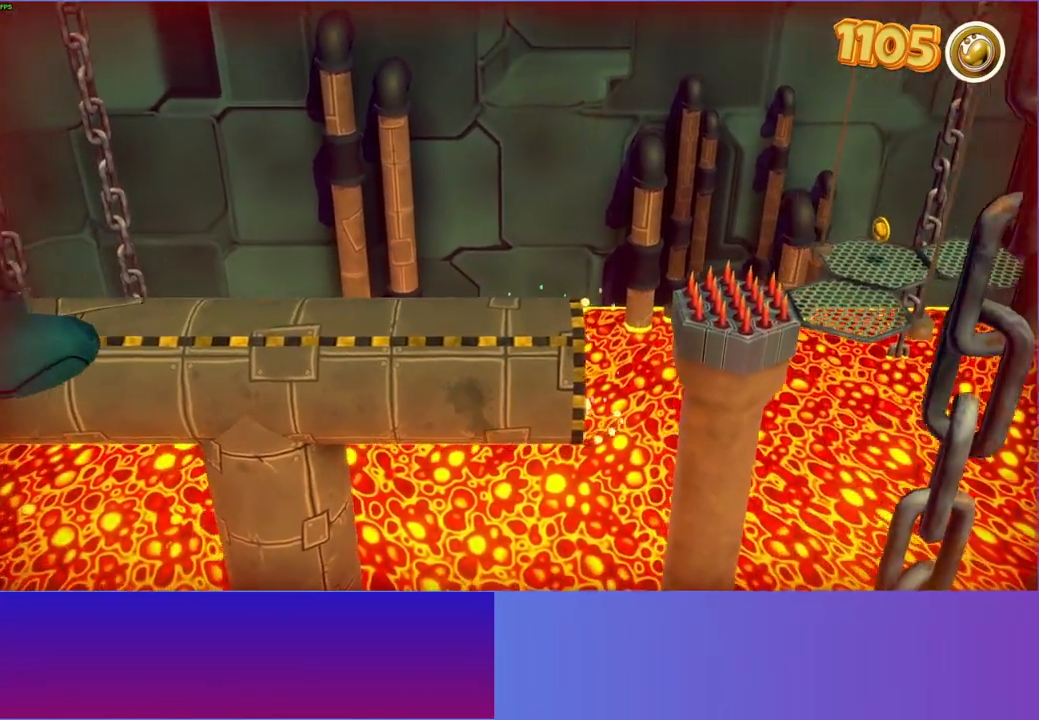
{"buttons": [], "left_stick": "left", "right_stick": "center", "events": [[133, "Y", "up"]]}
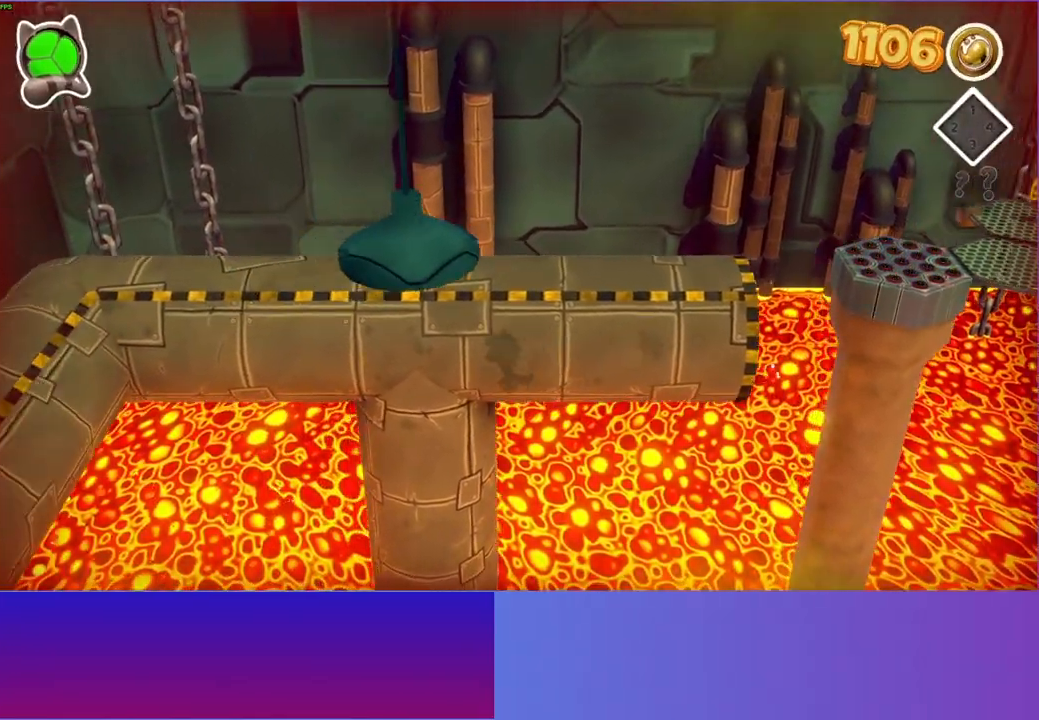
{"buttons": [], "left_stick": "left", "right_stick": "center", "events": []}
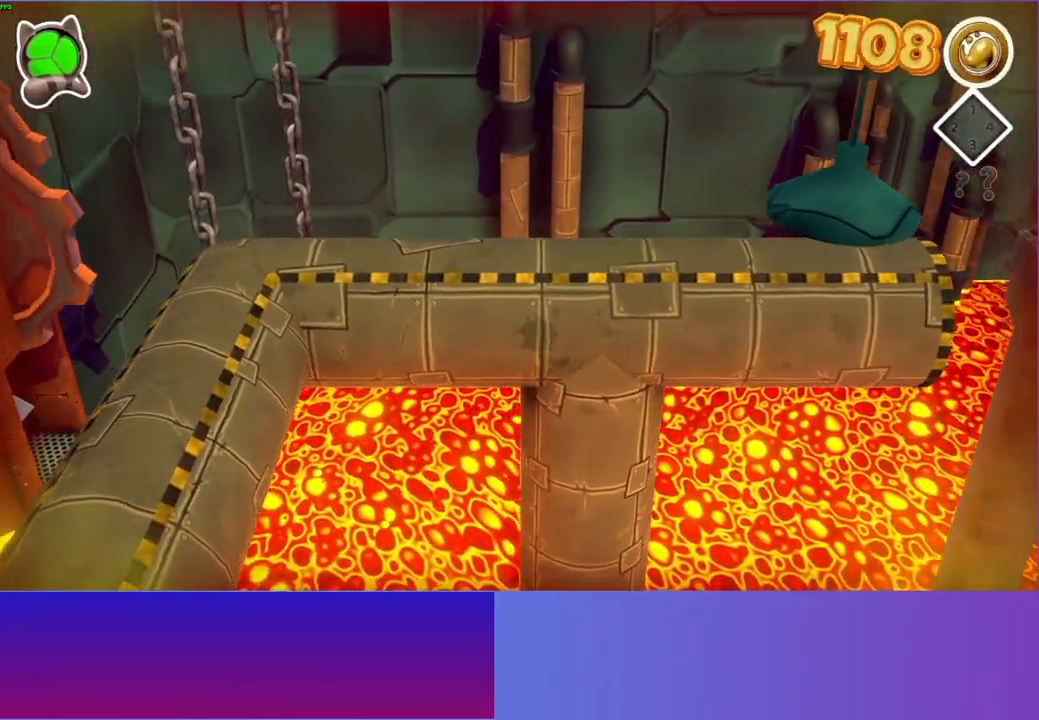
{"buttons": [], "left_stick": "left", "right_stick": "center", "events": []}
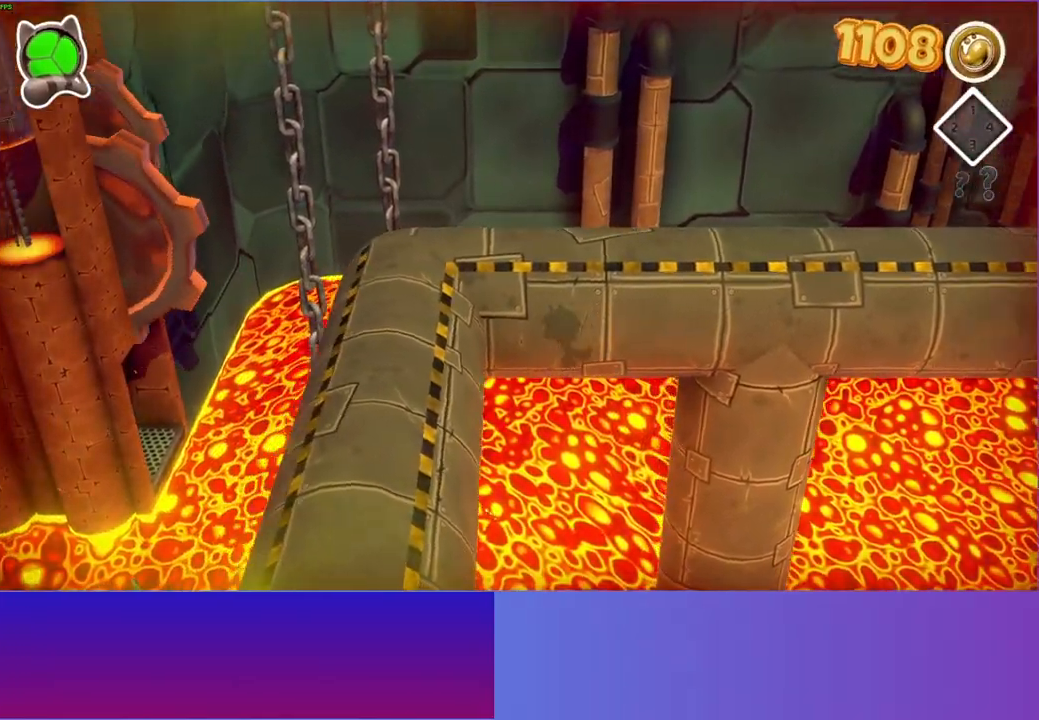
{"buttons": [], "left_stick": "down", "right_stick": "center", "events": [[217, "left_stick", "down-left"], [433, "left_stick", "down"]]}
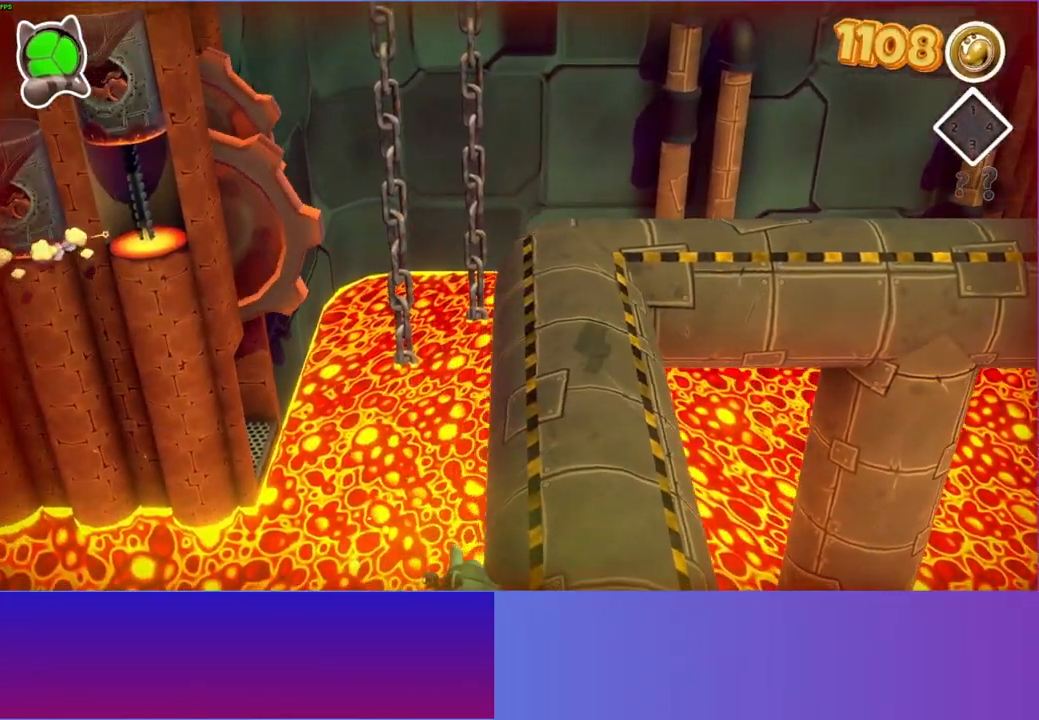
{"buttons": [], "left_stick": "down", "right_stick": "center", "events": [[100, "Y", "down"], [233, "Y", "up"]]}
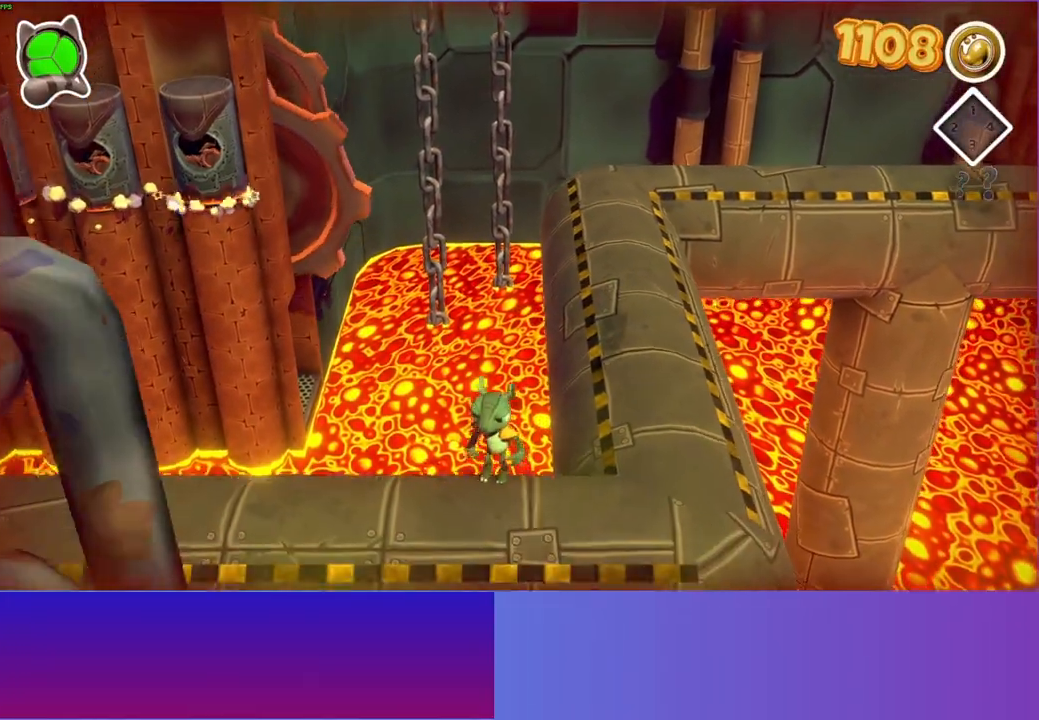
{"buttons": [], "left_stick": "down-left", "right_stick": "center", "events": [[500, "left_stick", "down-left"]]}
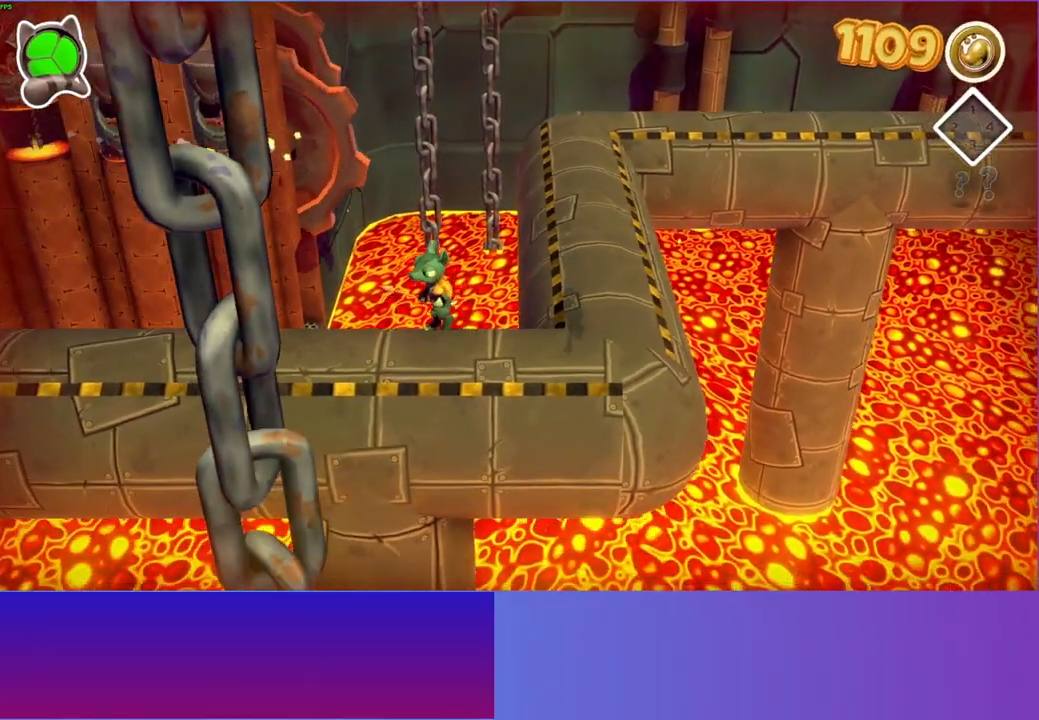
{"buttons": [], "left_stick": "left", "right_stick": "center", "events": [[400, "left_stick", "left"]]}
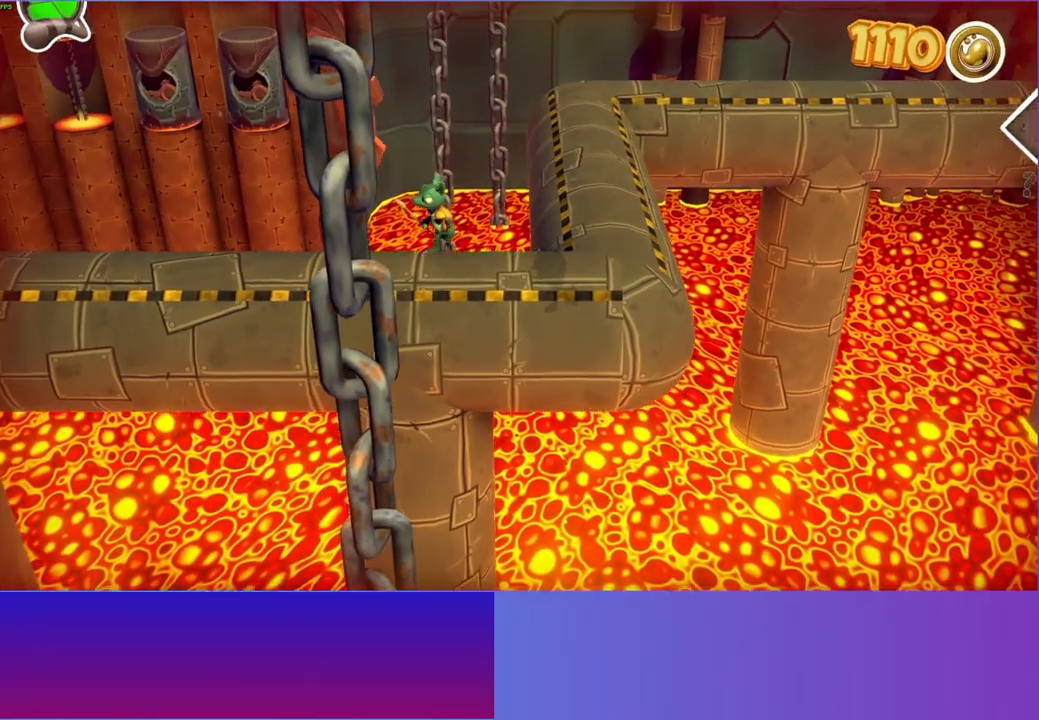
{"buttons": [], "left_stick": "left", "right_stick": "center", "events": []}
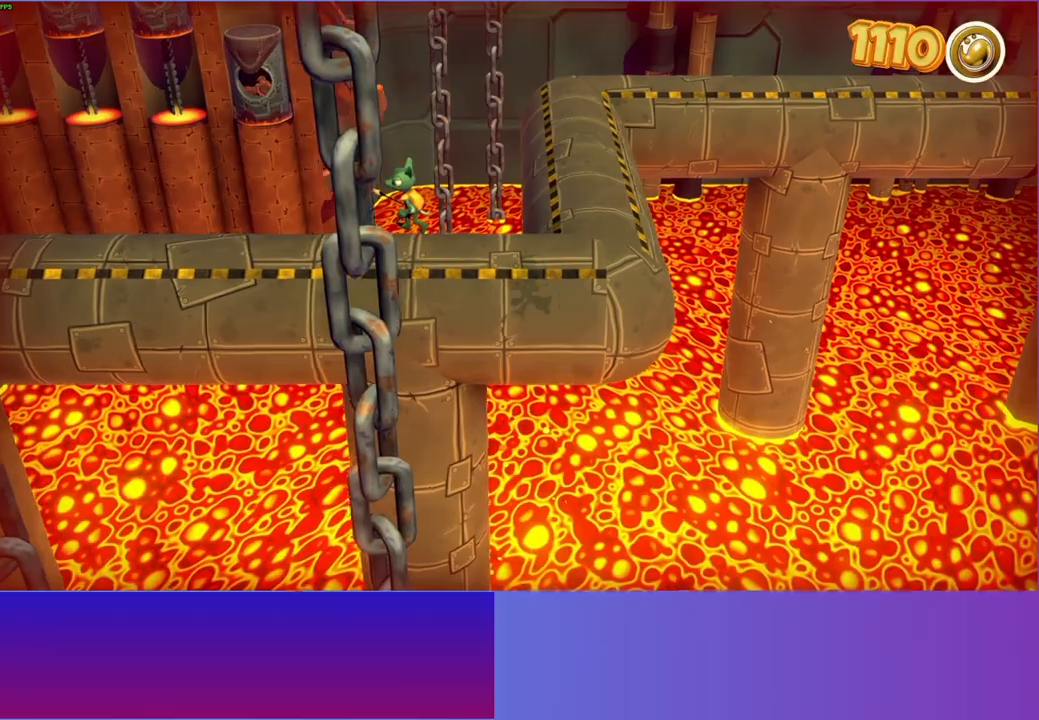
{"buttons": ["Y"], "left_stick": "left", "right_stick": "center", "events": [[417, "Y", "down"]]}
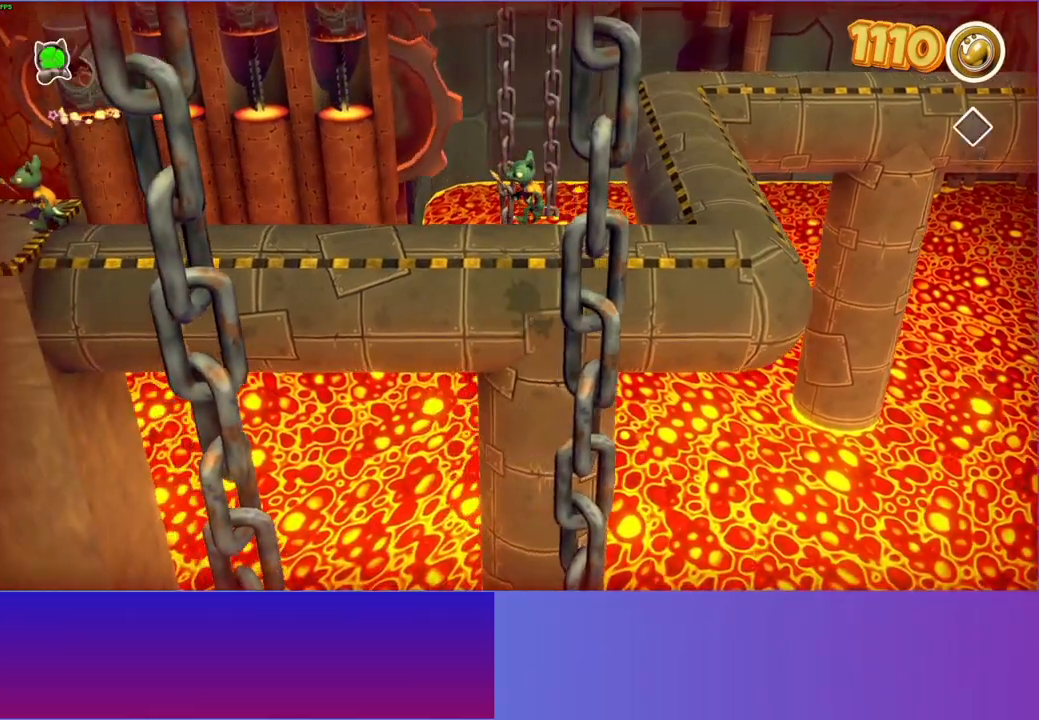
{"buttons": [], "left_stick": "left", "right_stick": "center", "events": [[50, "Y", "up"]]}
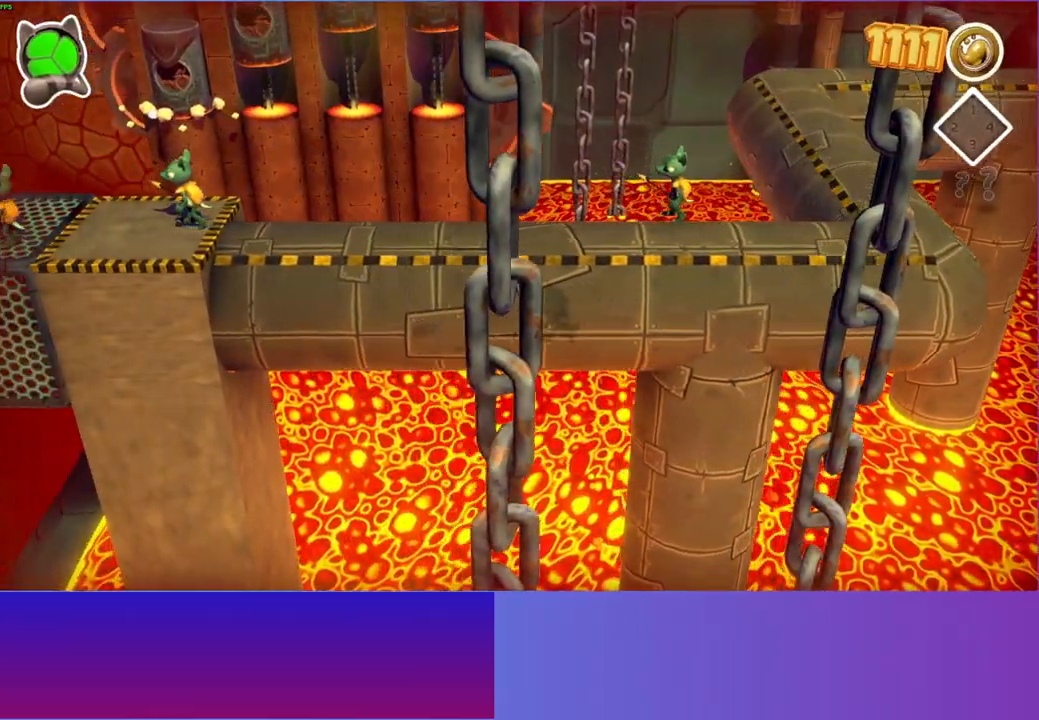
{"buttons": [], "left_stick": "left", "right_stick": "center", "events": []}
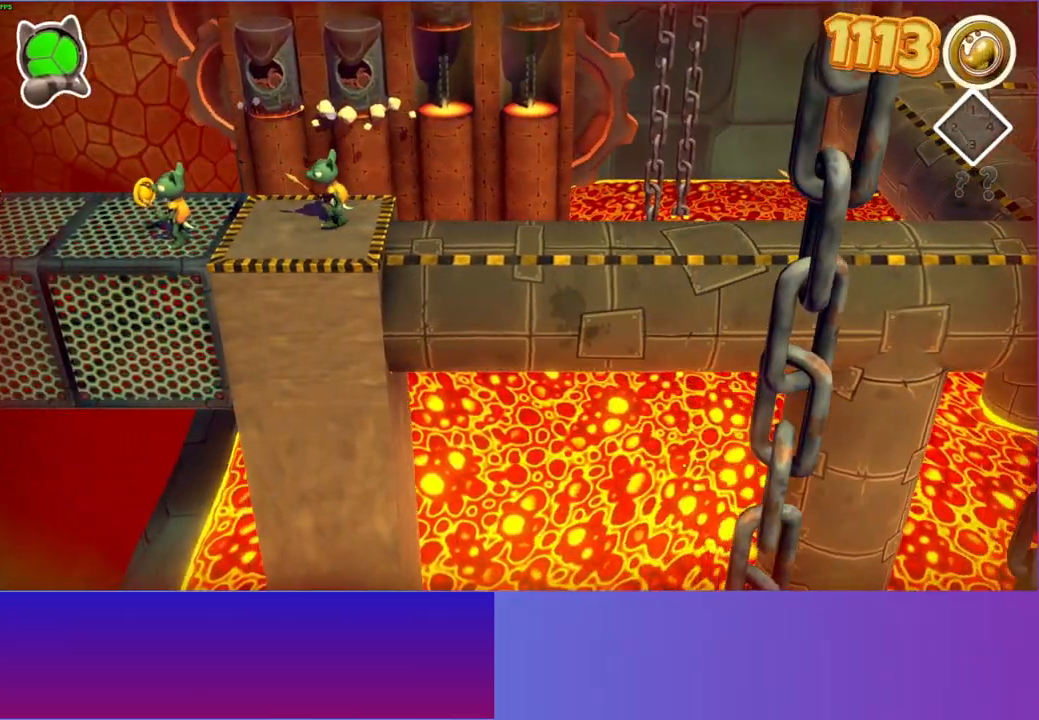
{"buttons": [], "left_stick": "left", "right_stick": "center", "events": []}
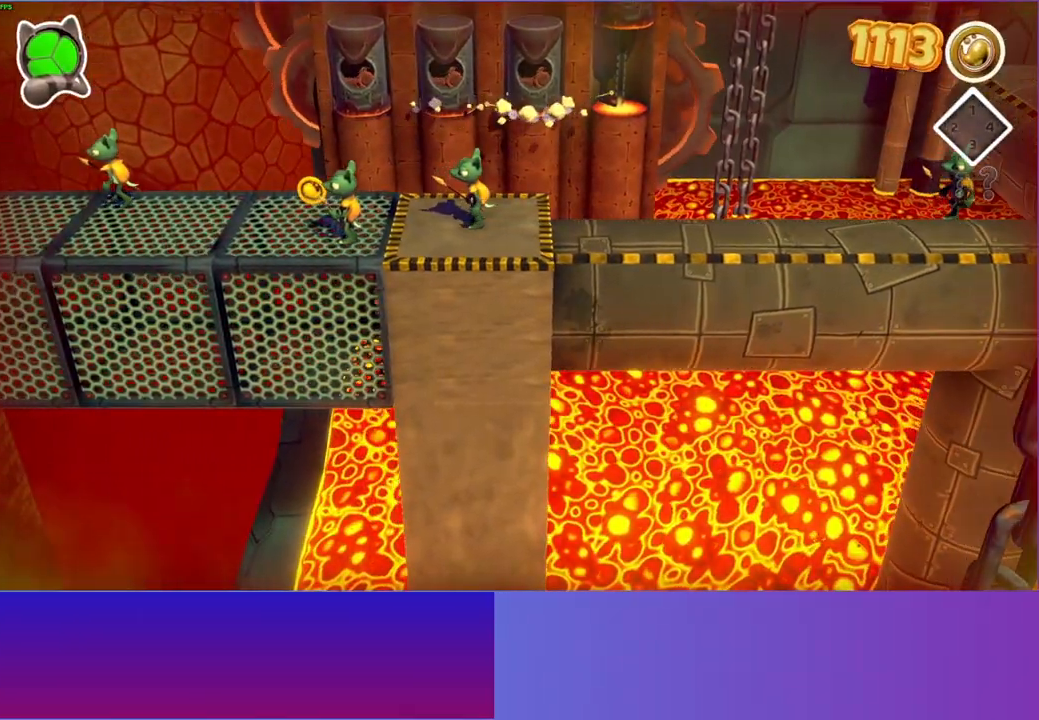
{"buttons": [], "left_stick": "left", "right_stick": "center", "events": []}
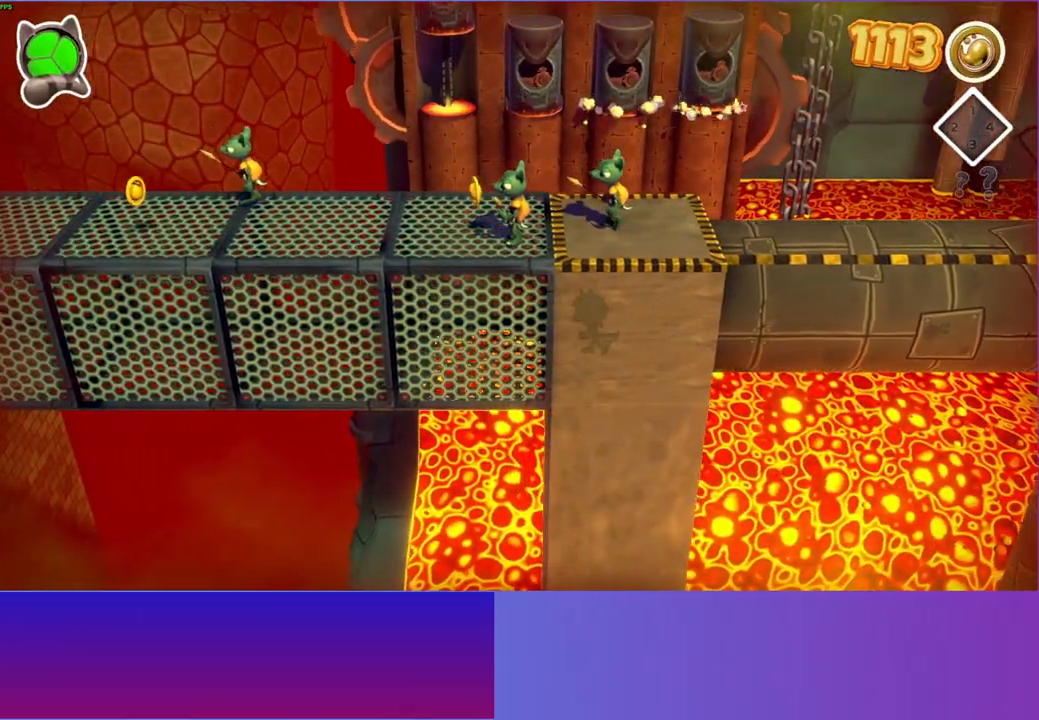
{"buttons": [], "left_stick": "left", "right_stick": "center", "events": []}
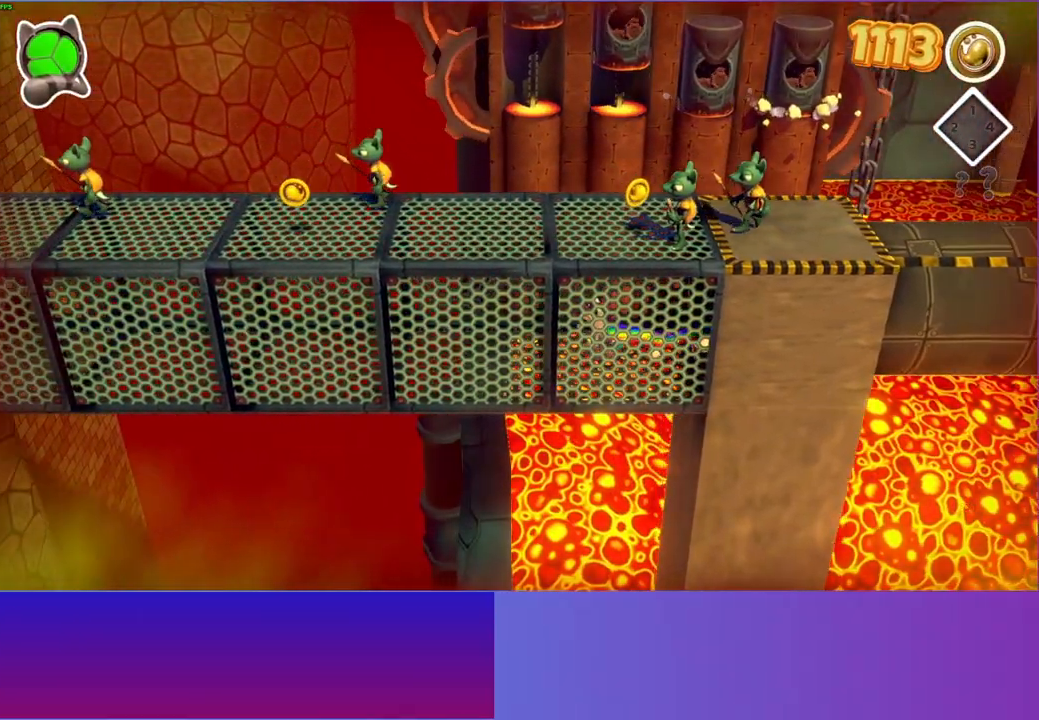
{"buttons": [], "left_stick": "left", "right_stick": "center", "events": []}
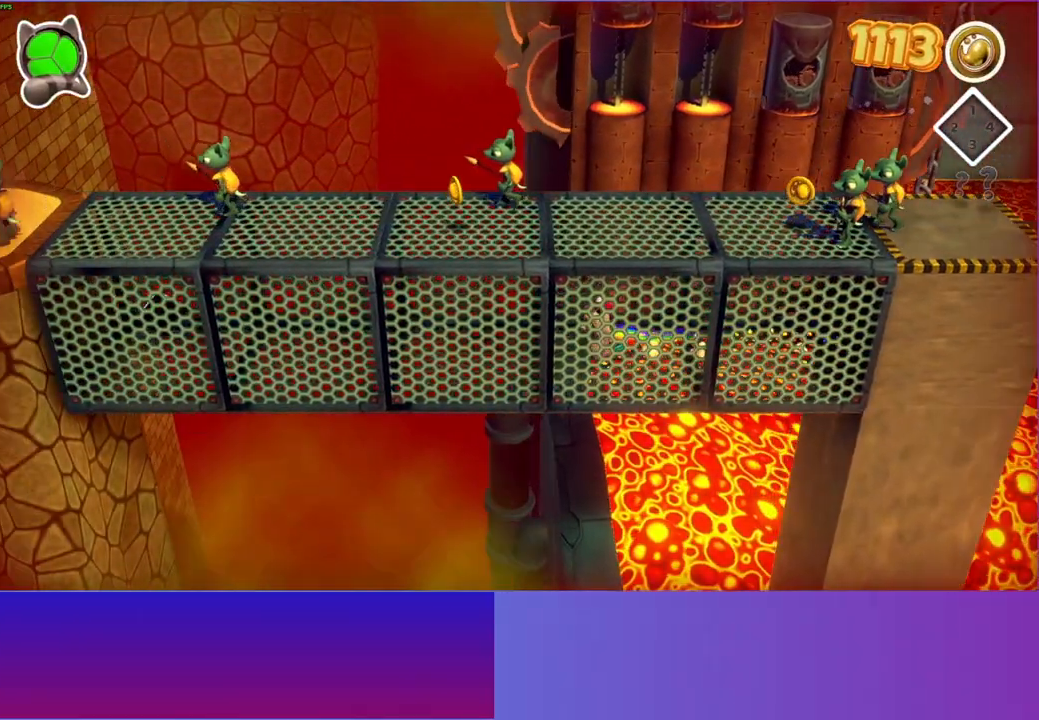
{"buttons": [], "left_stick": "left", "right_stick": "center", "events": []}
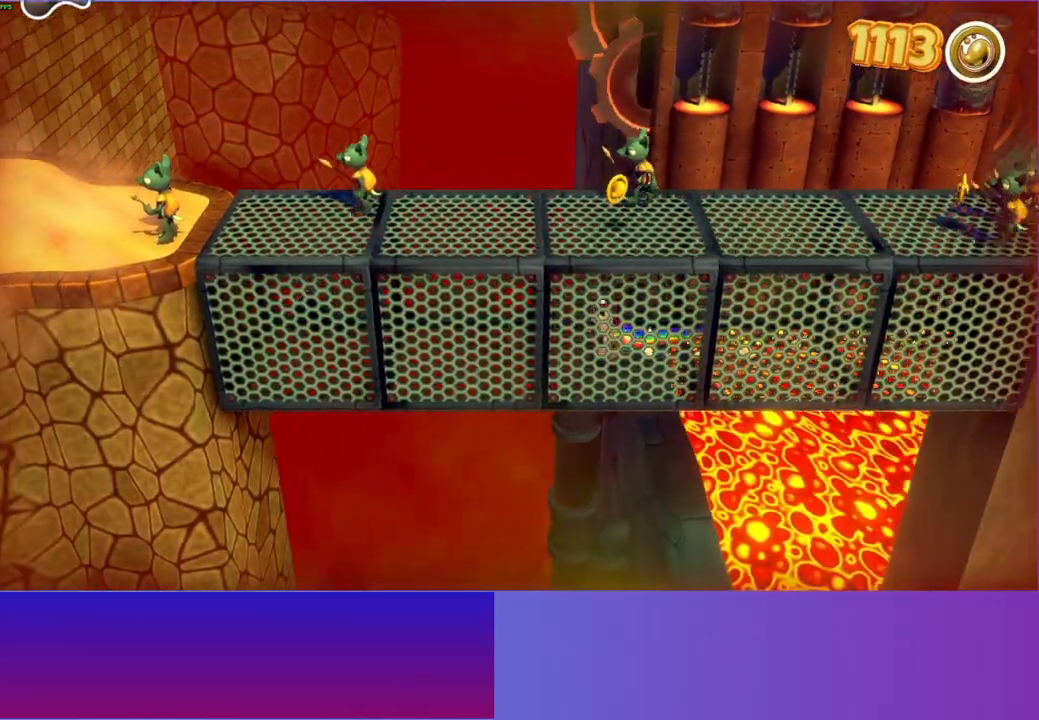
{"buttons": [], "left_stick": "left", "right_stick": "center", "events": []}
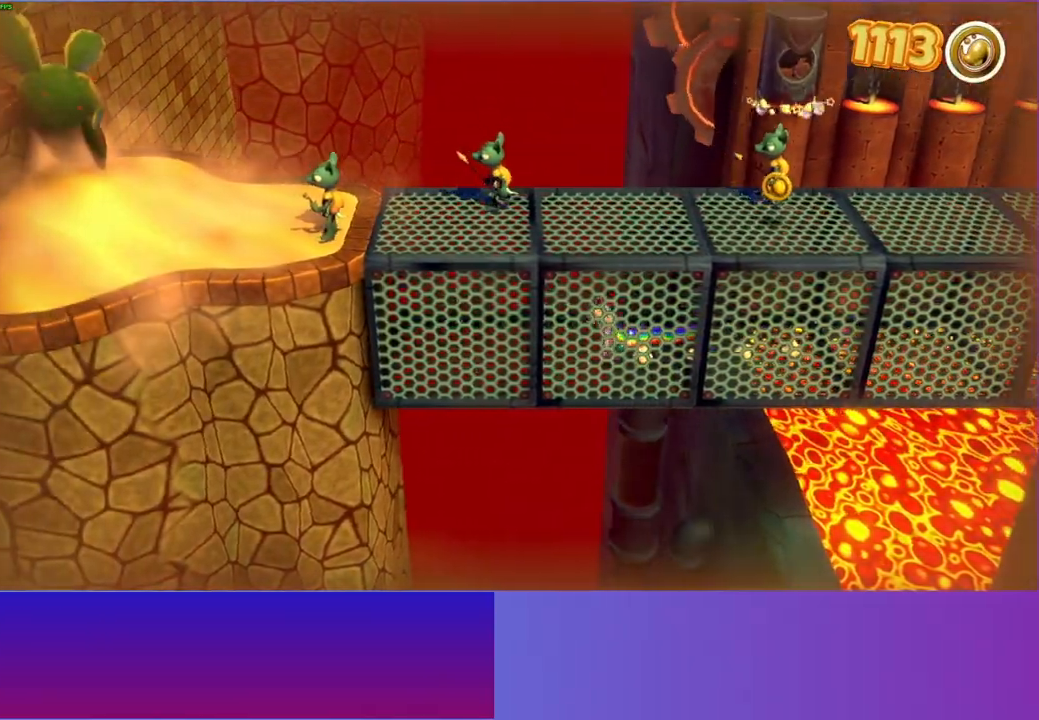
{"buttons": [], "left_stick": "left", "right_stick": "center", "events": []}
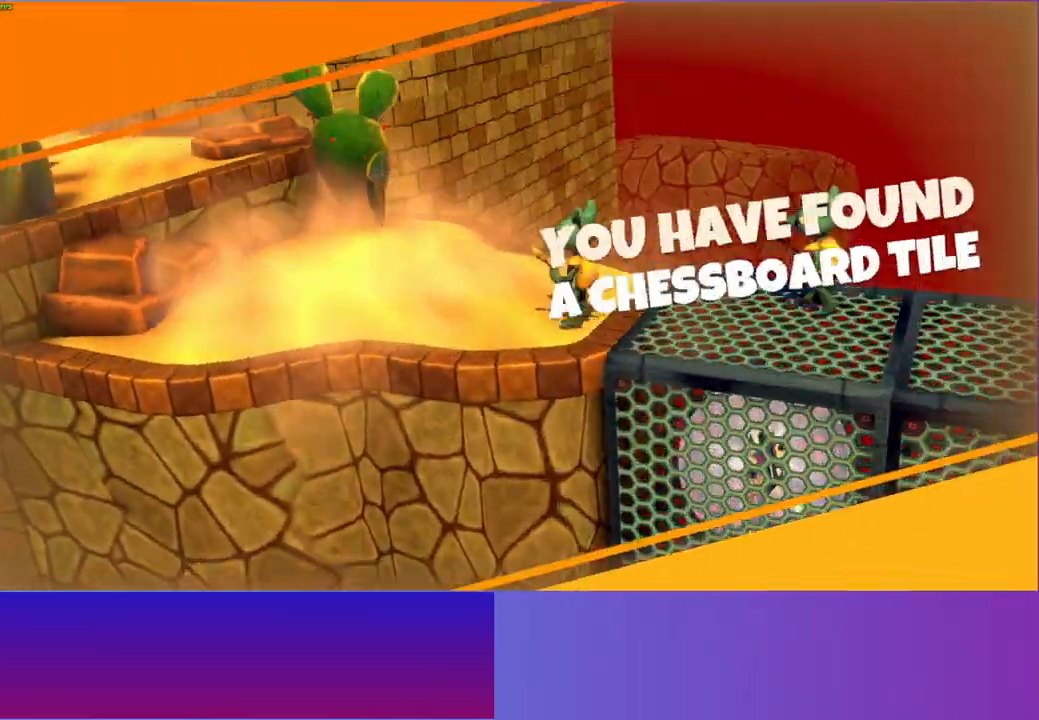
{"buttons": ["A"], "left_stick": "center", "right_stick": "center", "events": [[33, "left_stick", "center"], [367, "A", "down"]]}
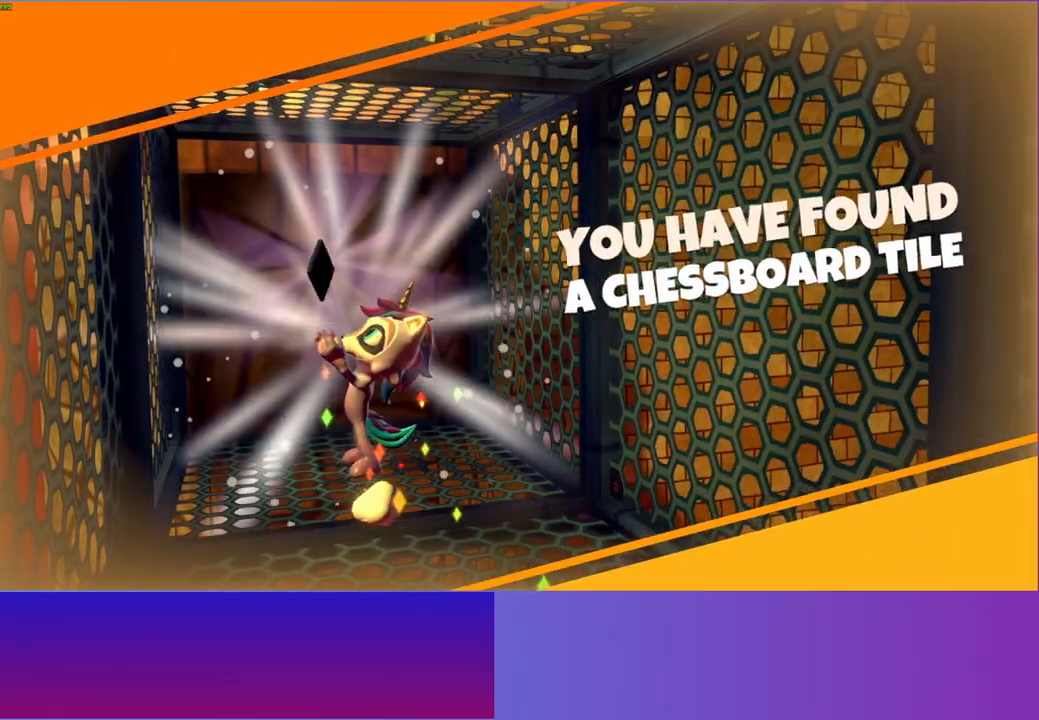
{"buttons": [], "left_stick": "right", "right_stick": "center", "events": [[17, "A", "up"], [83, "left_stick", "right"], [100, "A", "down"], [200, "A", "up"], [283, "A", "down"], [417, "A", "up"]]}
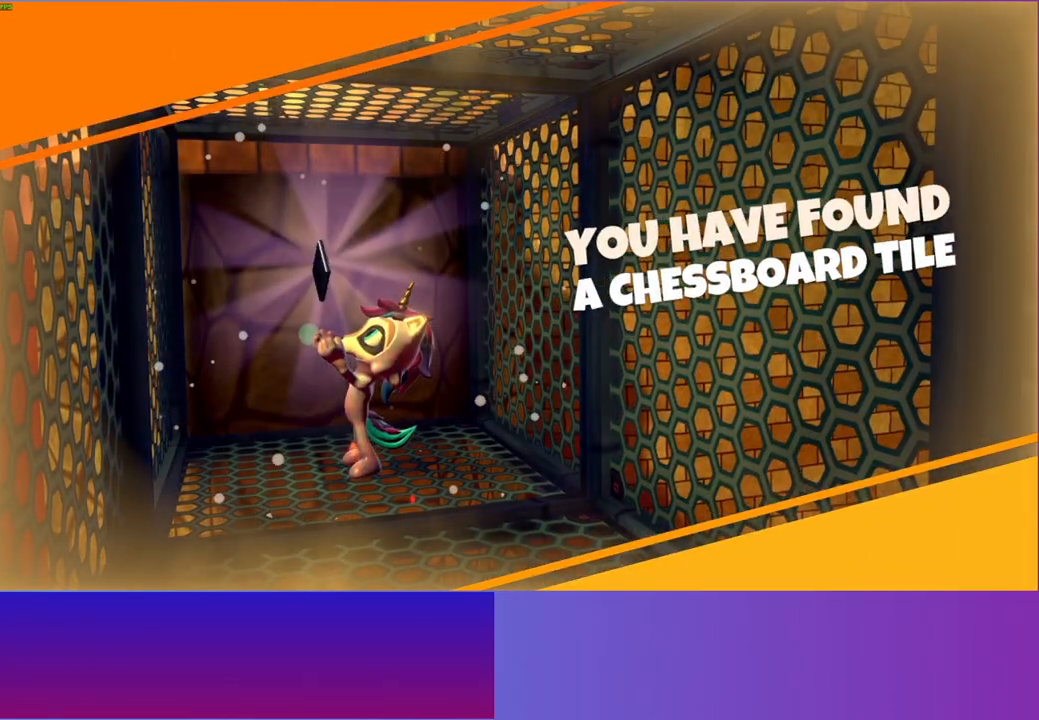
{"buttons": [], "left_stick": "right", "right_stick": "center", "events": []}
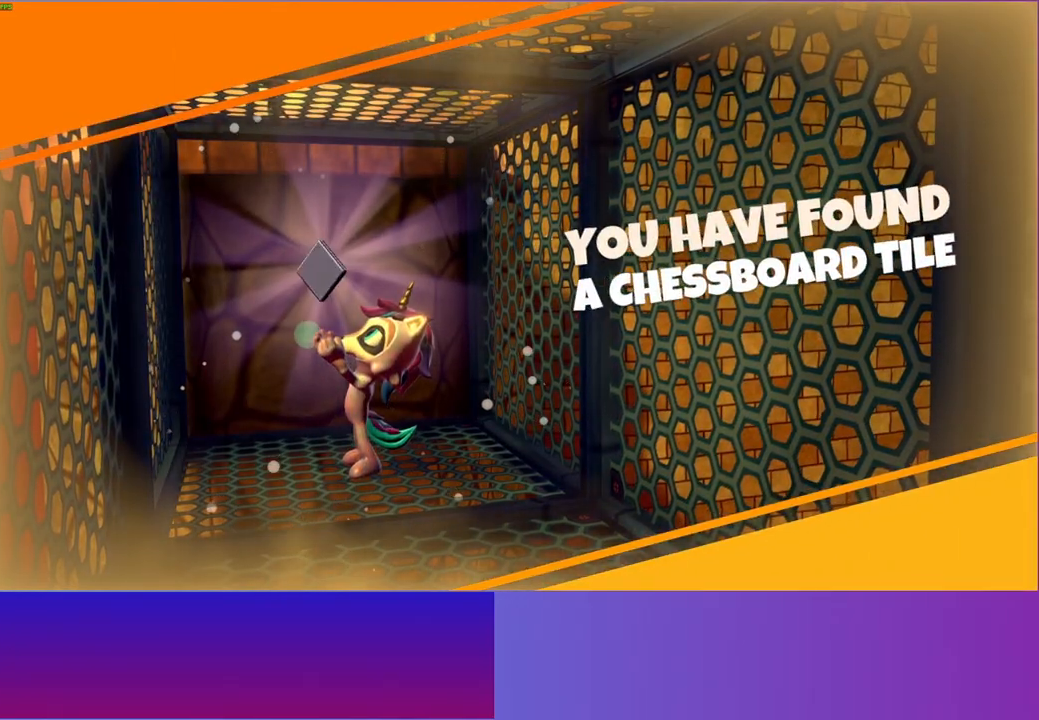
{"buttons": [], "left_stick": "right", "right_stick": "center", "events": []}
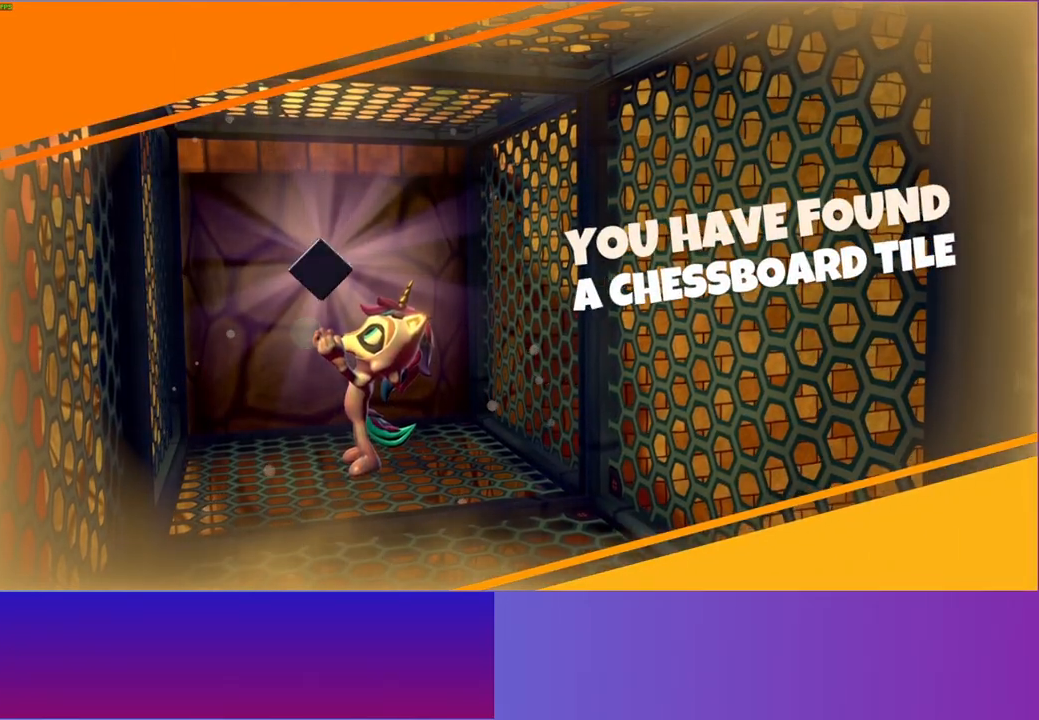
{"buttons": [], "left_stick": "right", "right_stick": "center", "events": []}
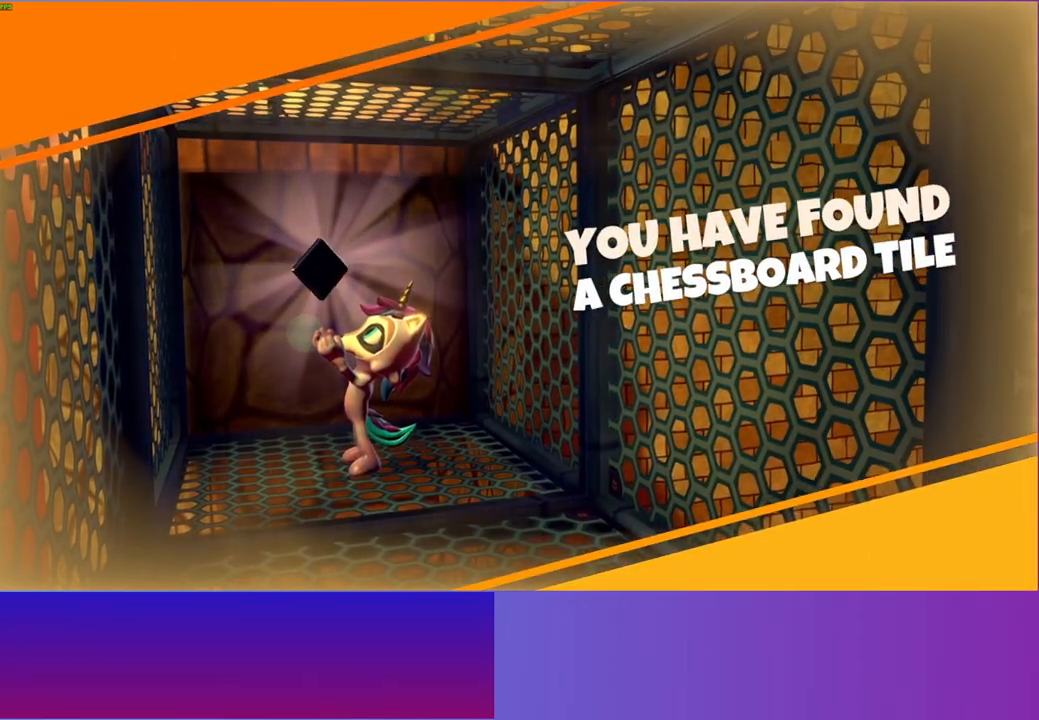
{"buttons": [], "left_stick": "right", "right_stick": "center", "events": []}
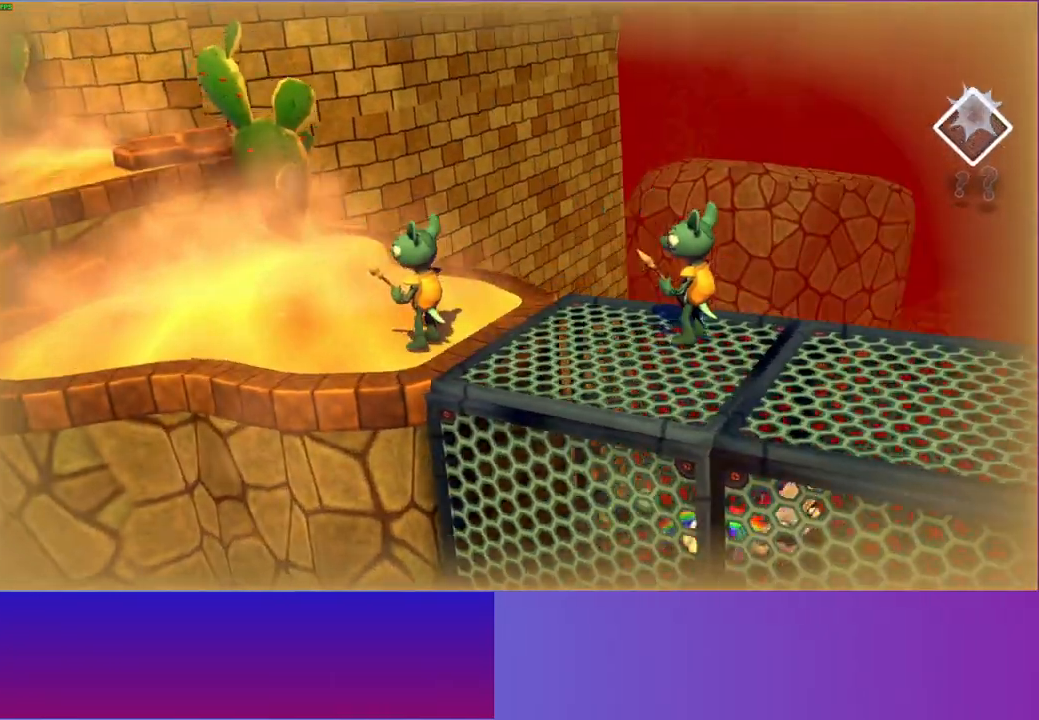
{"buttons": [], "left_stick": "right", "right_stick": "center", "events": []}
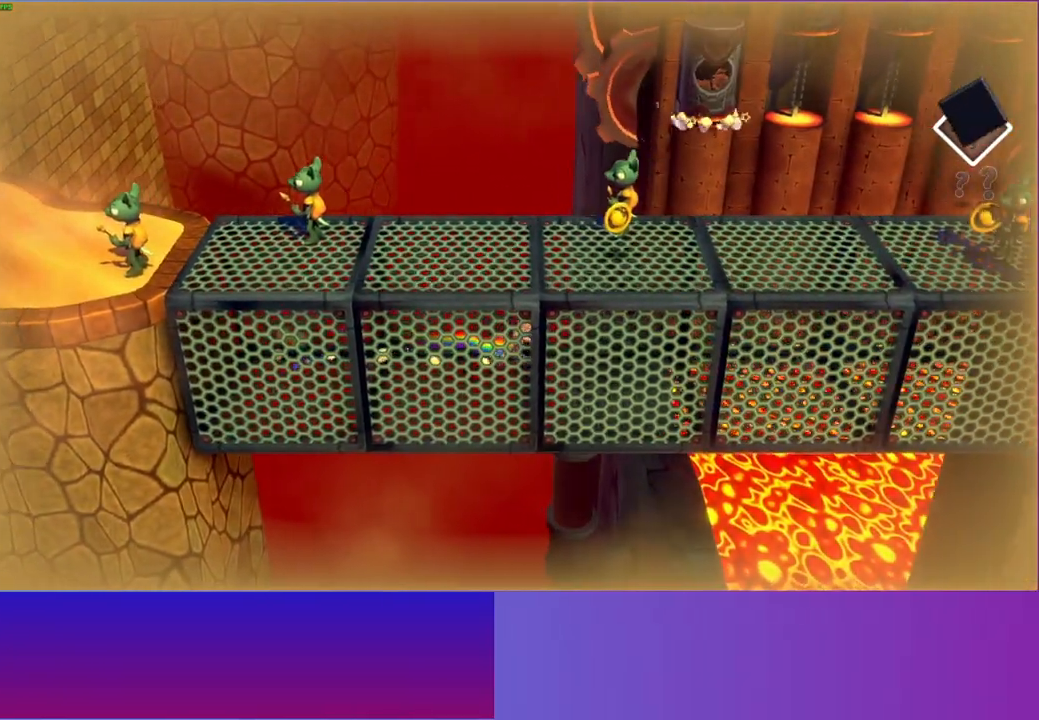
{"buttons": [], "left_stick": "right", "right_stick": "center", "events": []}
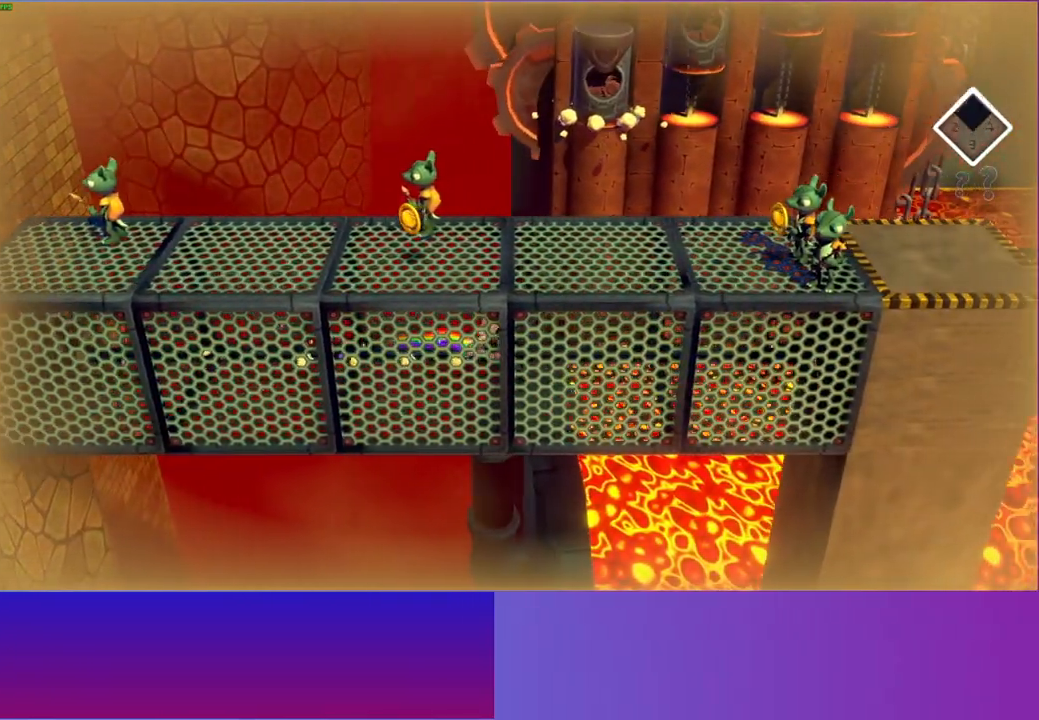
{"buttons": [], "left_stick": "right", "right_stick": "center", "events": []}